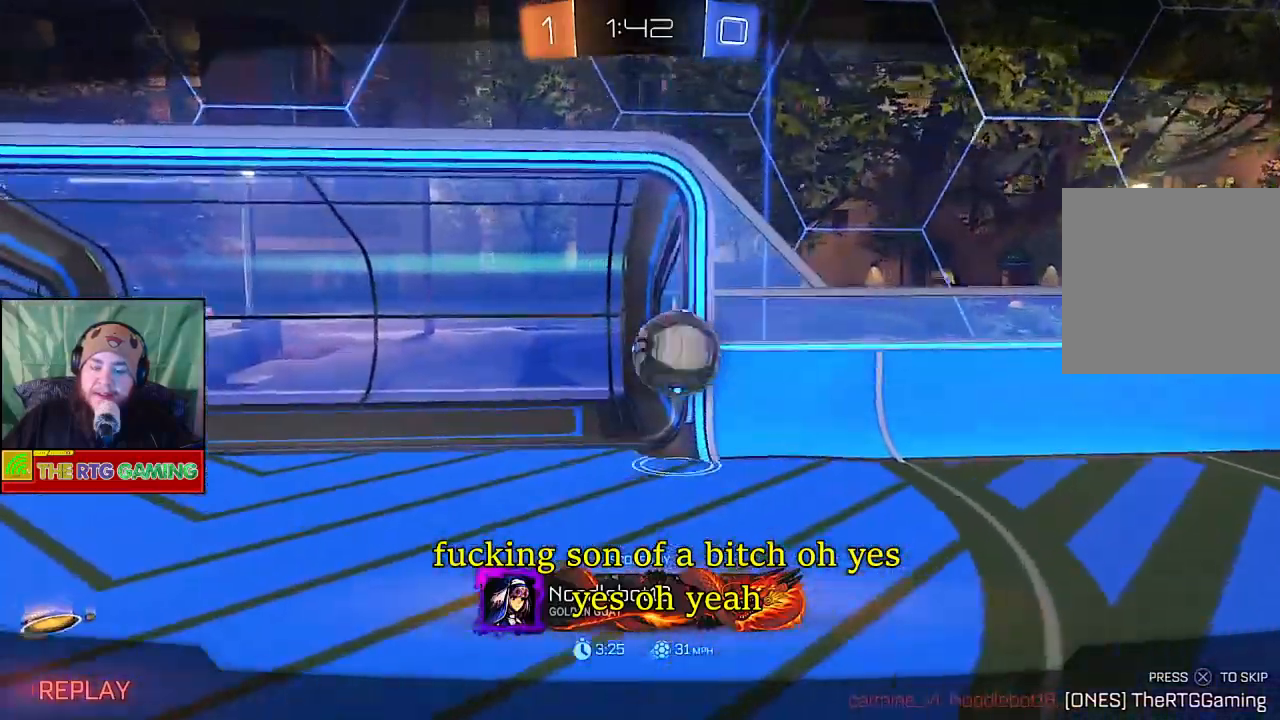
Gameplay with a controller (PlayStation layout); each line is a JSON object with the inputs held at the frame after it. "events" lists button and stick changes between this image and that frame as [ms after this image, input, new state], when the widget could be followed in between.
{"buttons": ["CROSS"], "left_stick": "center", "right_stick": "center", "events": [[350, "CROSS", "down"]]}
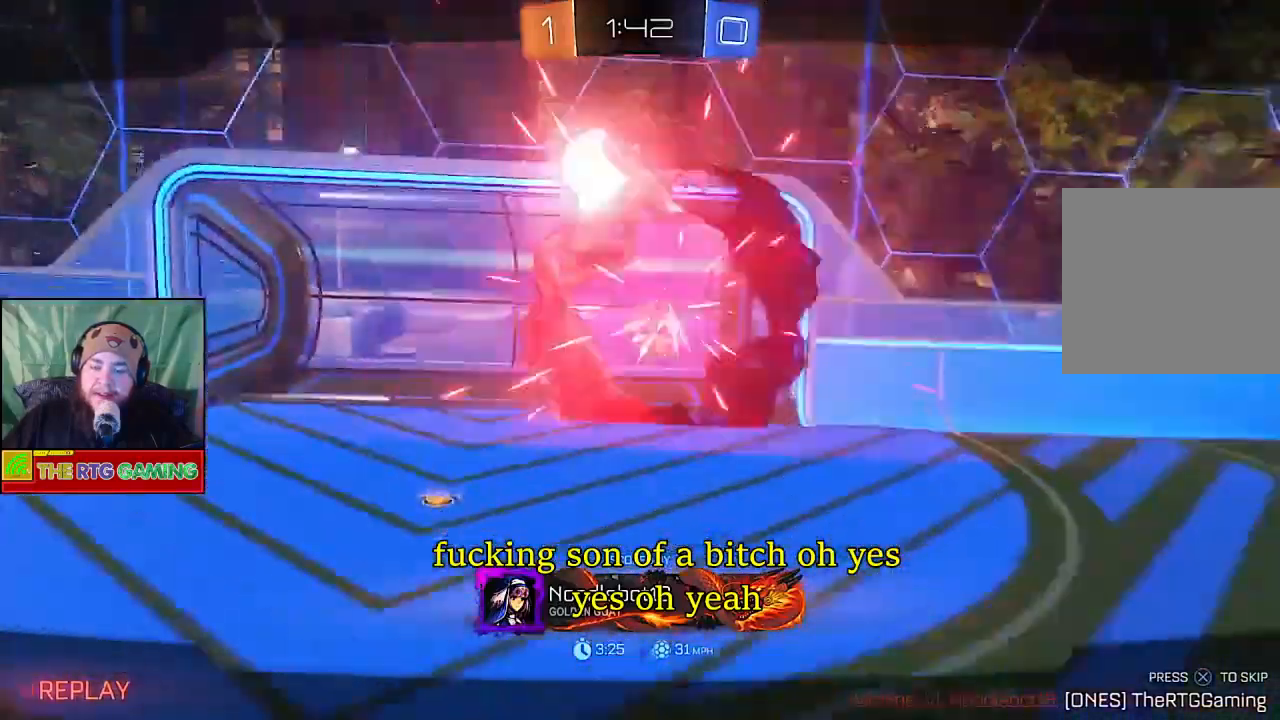
{"buttons": ["R2"], "left_stick": "center", "right_stick": "center", "events": [[17, "CROSS", "up"], [483, "R2", "down"]]}
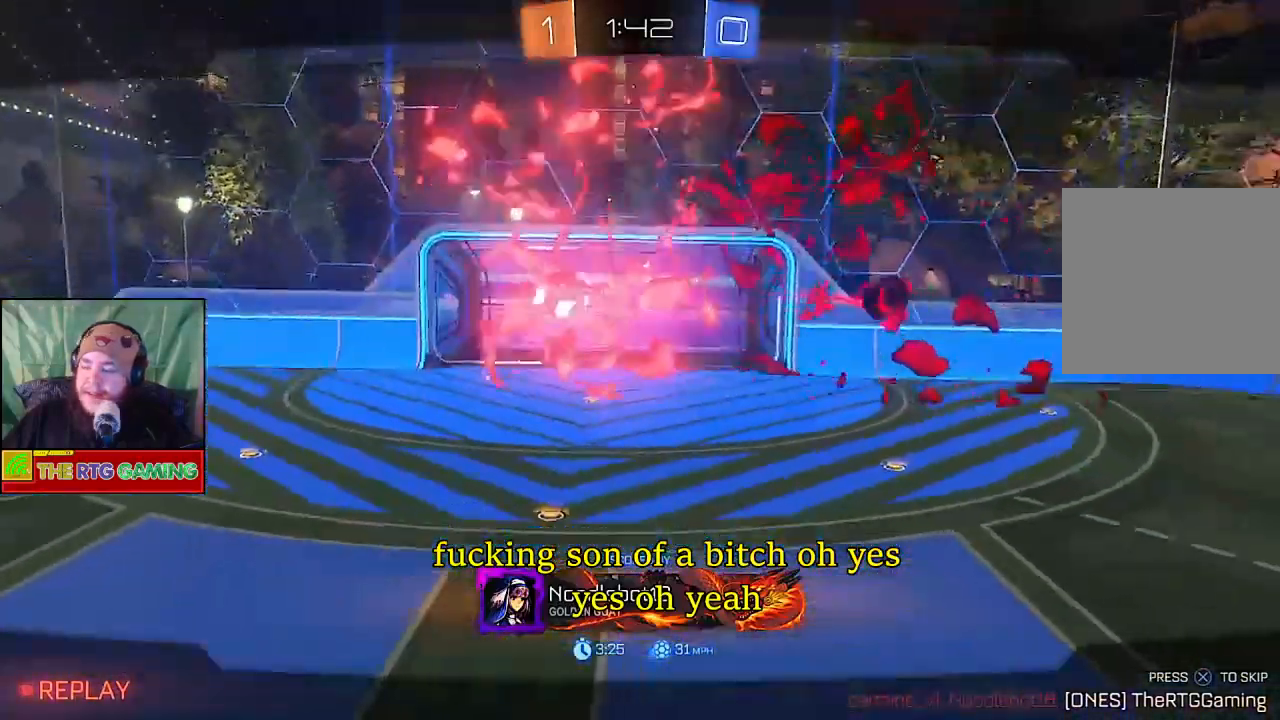
{"buttons": ["R2"], "left_stick": "center", "right_stick": "center", "events": []}
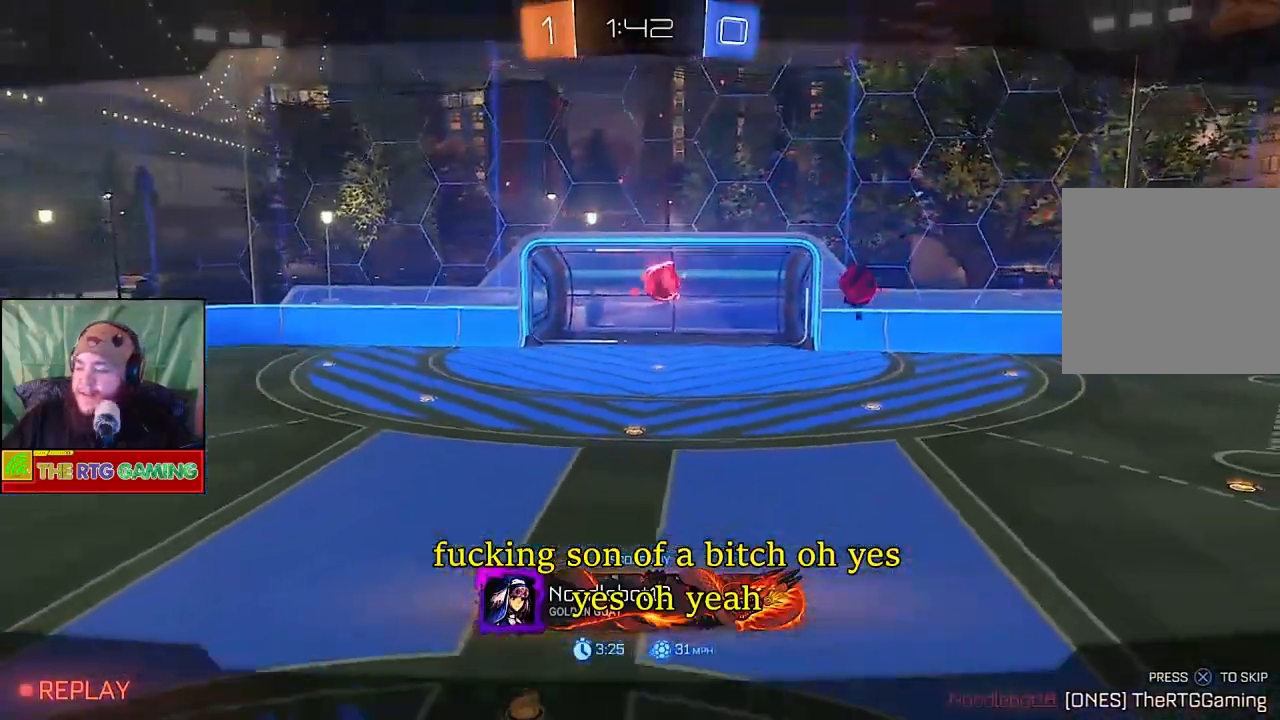
{"buttons": ["R2"], "left_stick": "center", "right_stick": "center", "events": []}
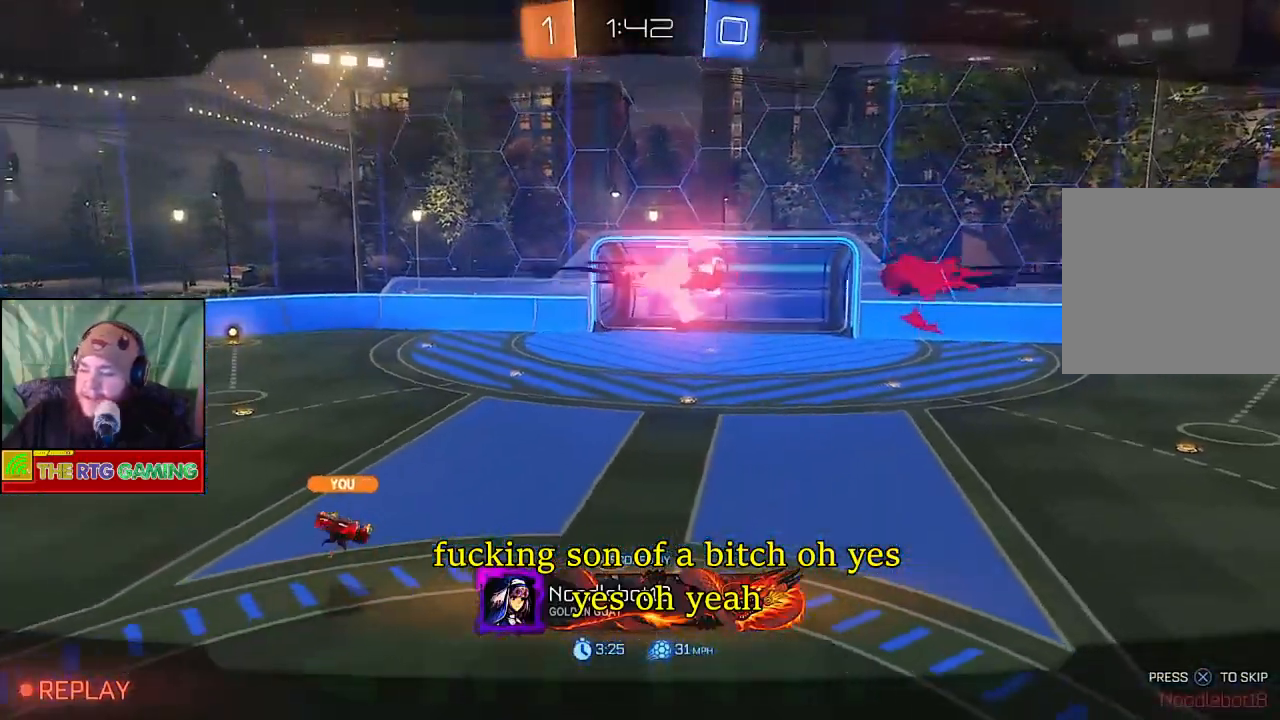
{"buttons": ["R2"], "left_stick": "center", "right_stick": "center", "events": []}
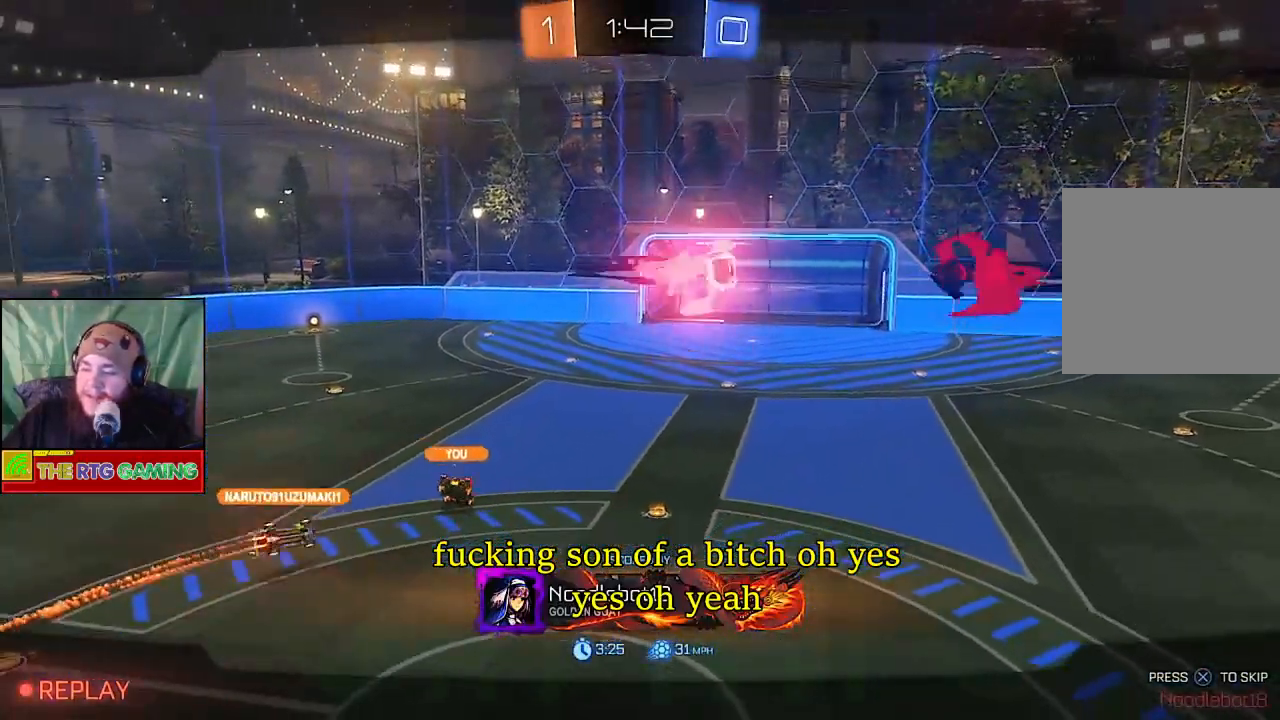
{"buttons": ["R2"], "left_stick": "center", "right_stick": "center", "events": []}
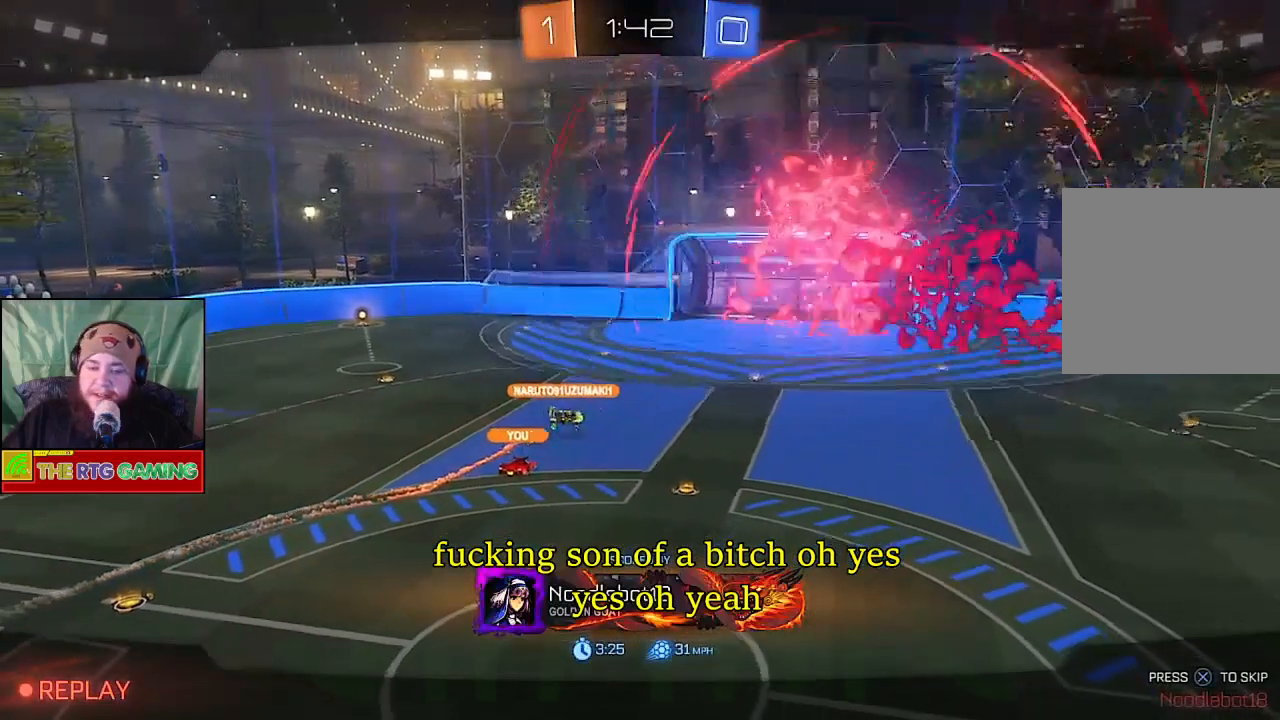
{"buttons": ["R2"], "left_stick": "center", "right_stick": "center", "events": []}
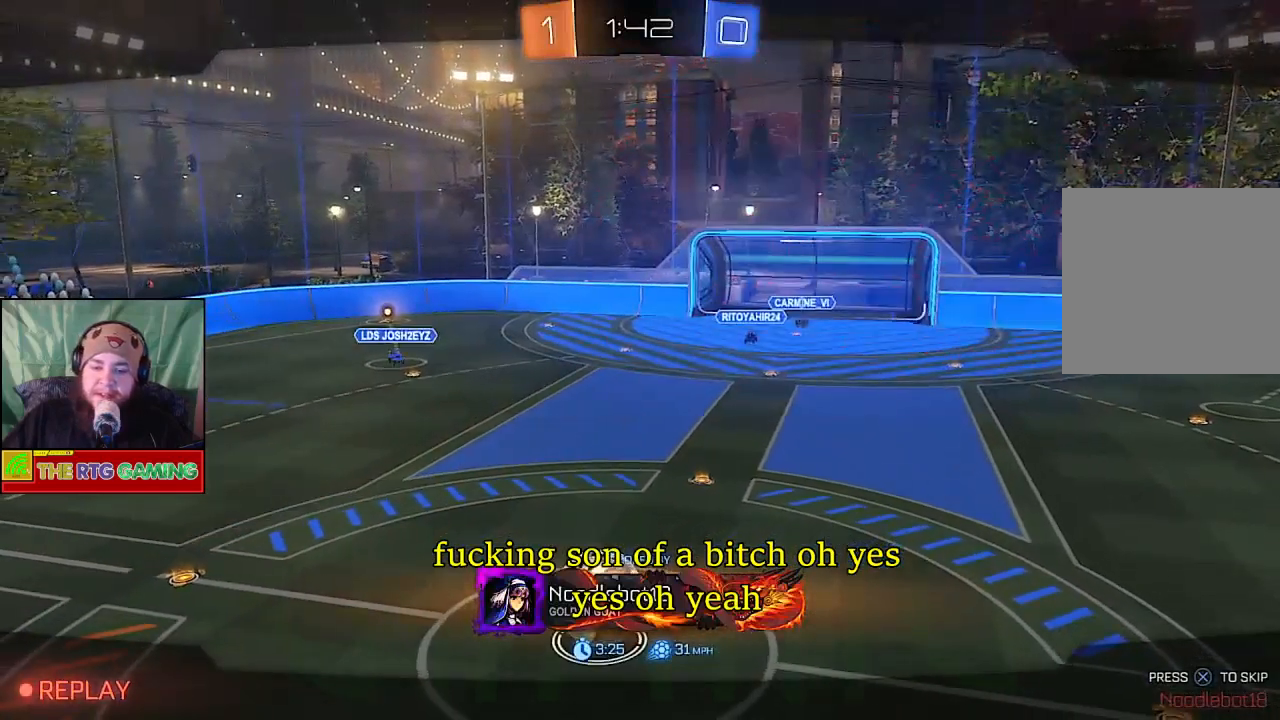
{"buttons": ["R2"], "left_stick": "center", "right_stick": "center", "events": []}
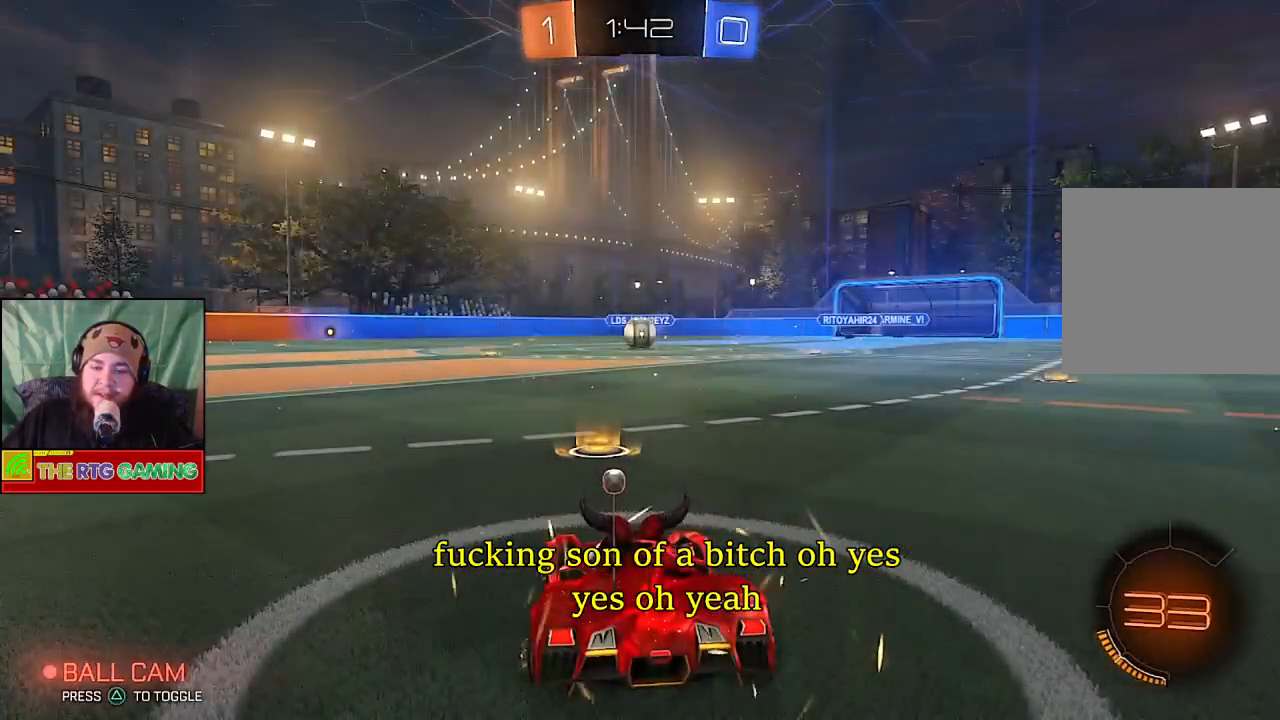
{"buttons": ["CIRCLE", "R2"], "left_stick": "center", "right_stick": "center", "events": [[133, "CIRCLE", "down"]]}
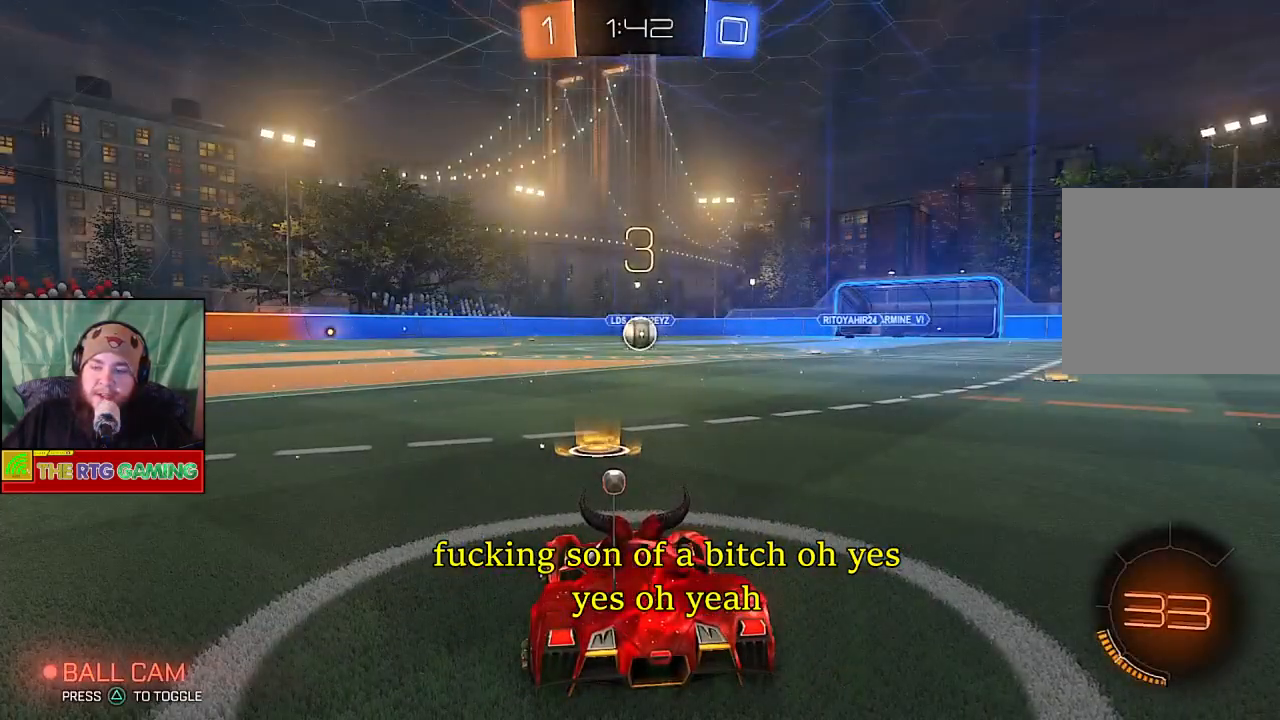
{"buttons": ["CIRCLE", "R2"], "left_stick": "center", "right_stick": "center", "events": [[150, "L1", "down"], [283, "L1", "up"]]}
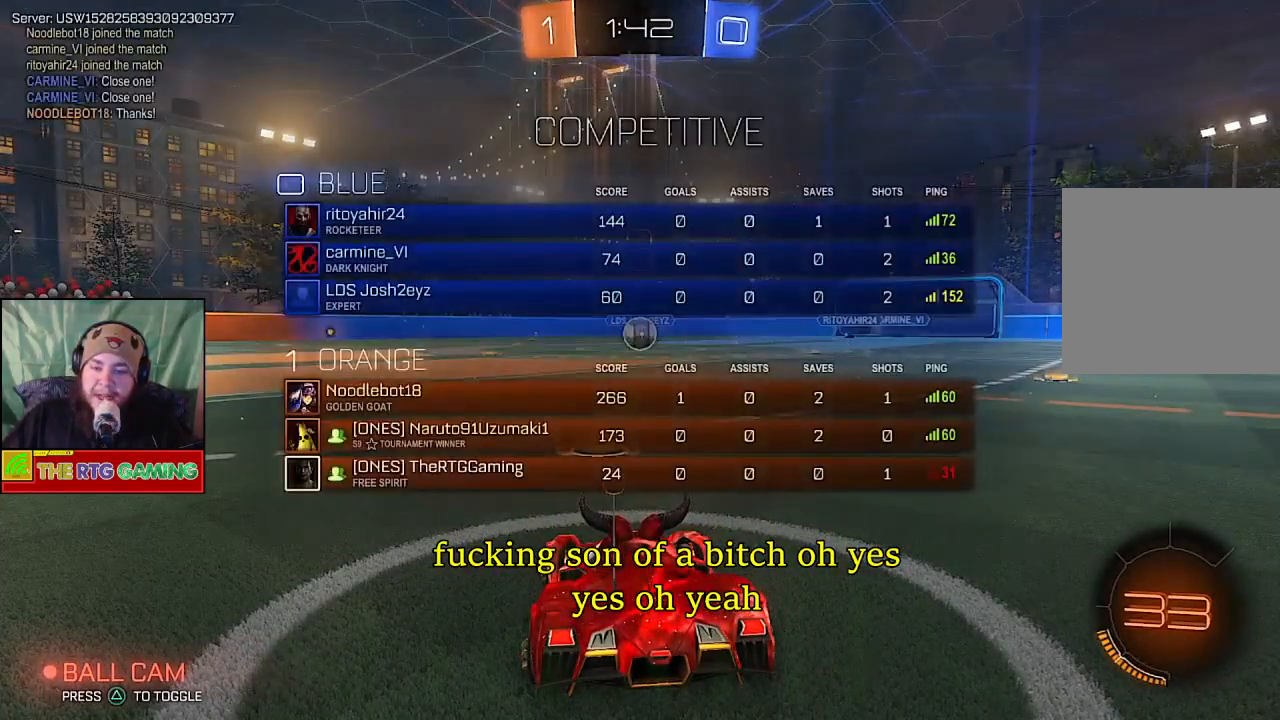
{"buttons": ["CIRCLE", "L1", "R2"], "left_stick": "center", "right_stick": "center", "events": [[83, "L1", "down"], [217, "L1", "up"], [400, "L1", "down"]]}
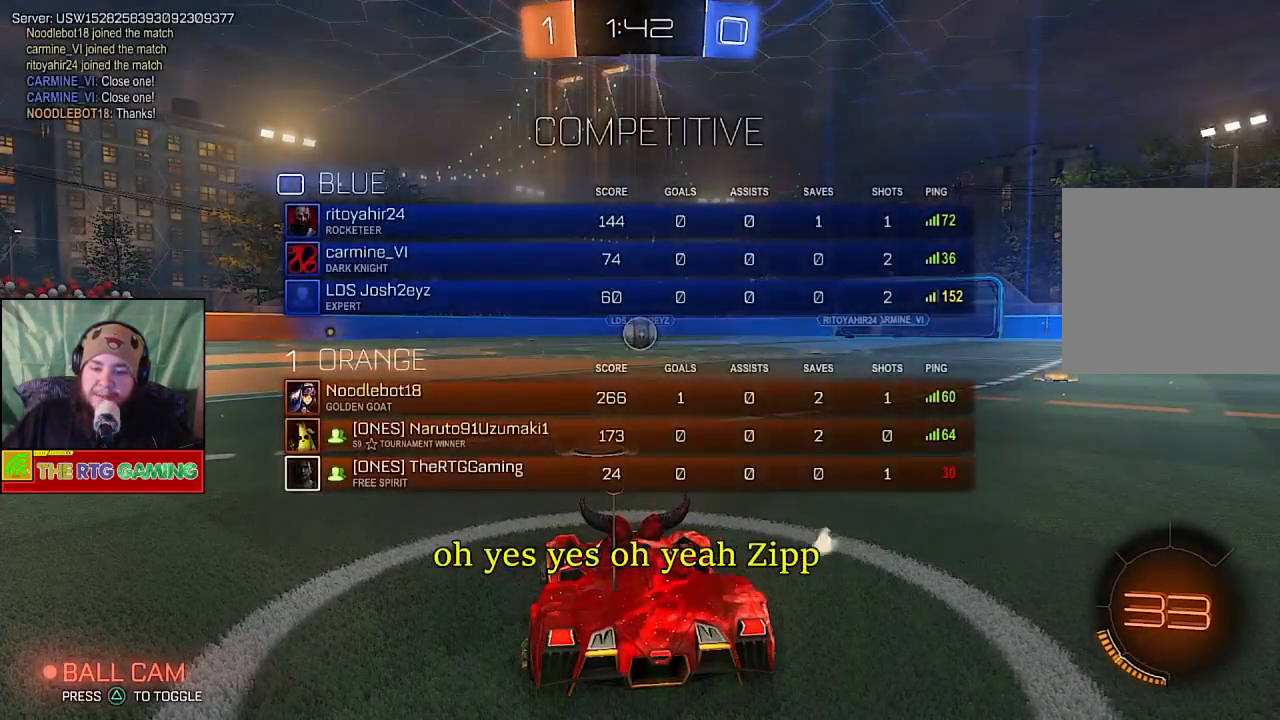
{"buttons": ["CIRCLE", "L1", "R2"], "left_stick": "center", "right_stick": "center", "events": [[17, "L1", "up"], [100, "L1", "down"], [217, "L1", "up"], [300, "L1", "down"], [417, "L1", "up"], [483, "L1", "down"]]}
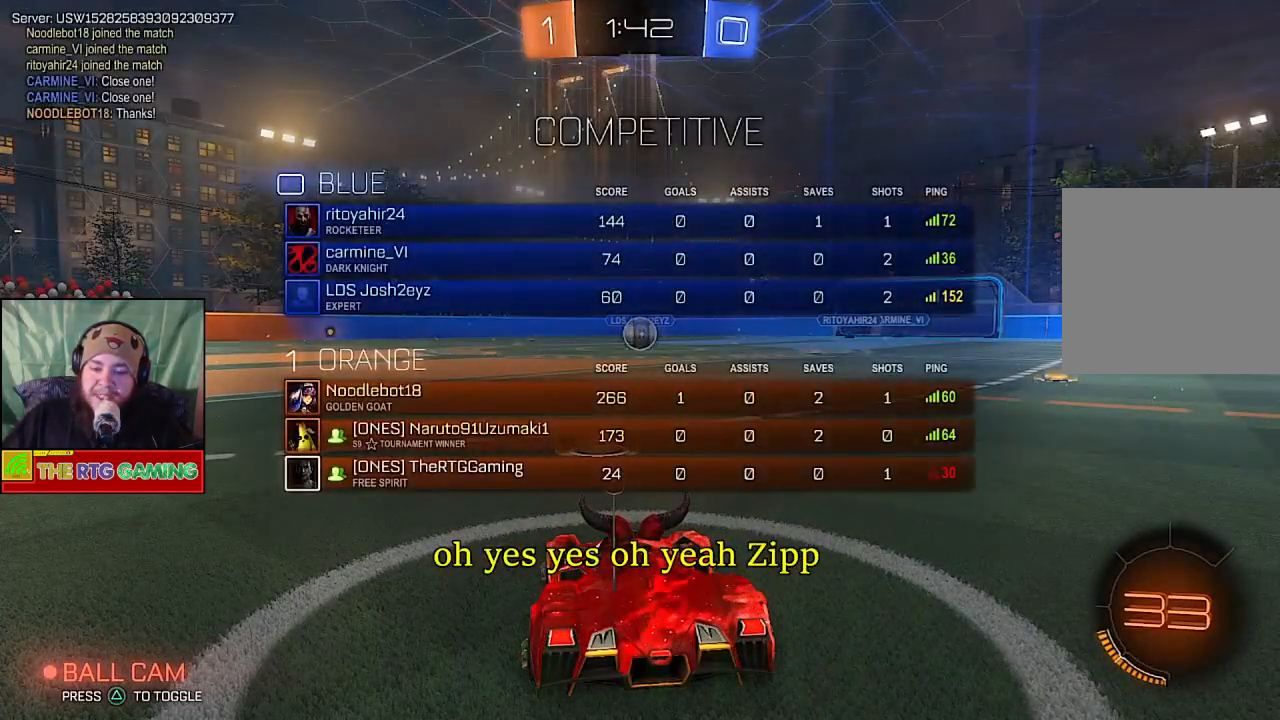
{"buttons": ["CIRCLE", "R2"], "left_stick": "center", "right_stick": "center", "events": [[67, "L1", "up"]]}
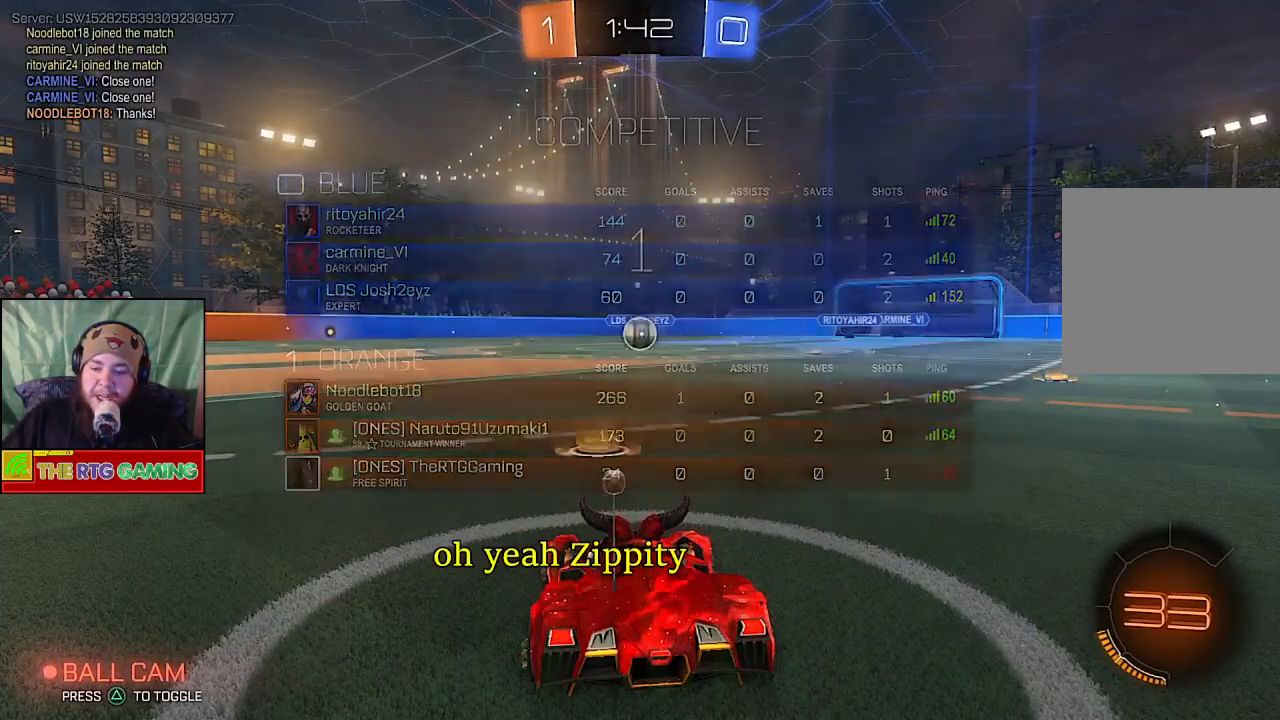
{"buttons": ["CIRCLE", "R2"], "left_stick": "center", "right_stick": "center", "events": []}
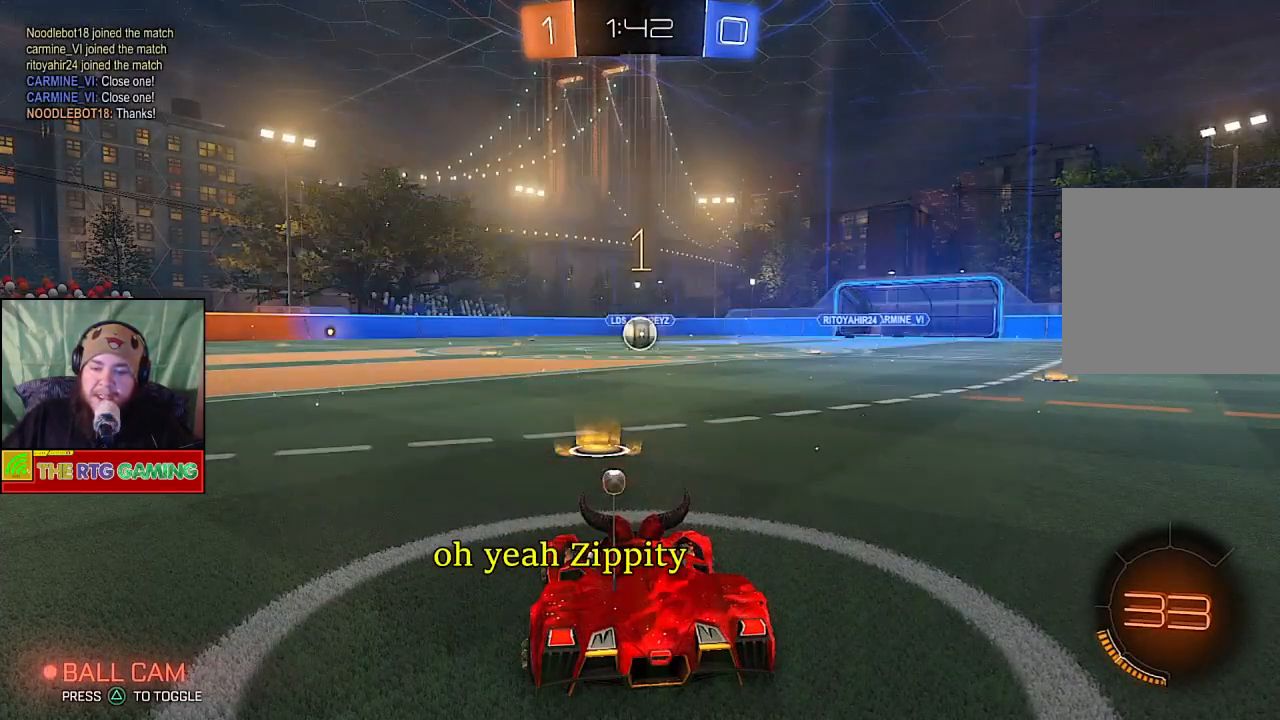
{"buttons": ["CIRCLE", "R2"], "left_stick": "center", "right_stick": "center", "events": []}
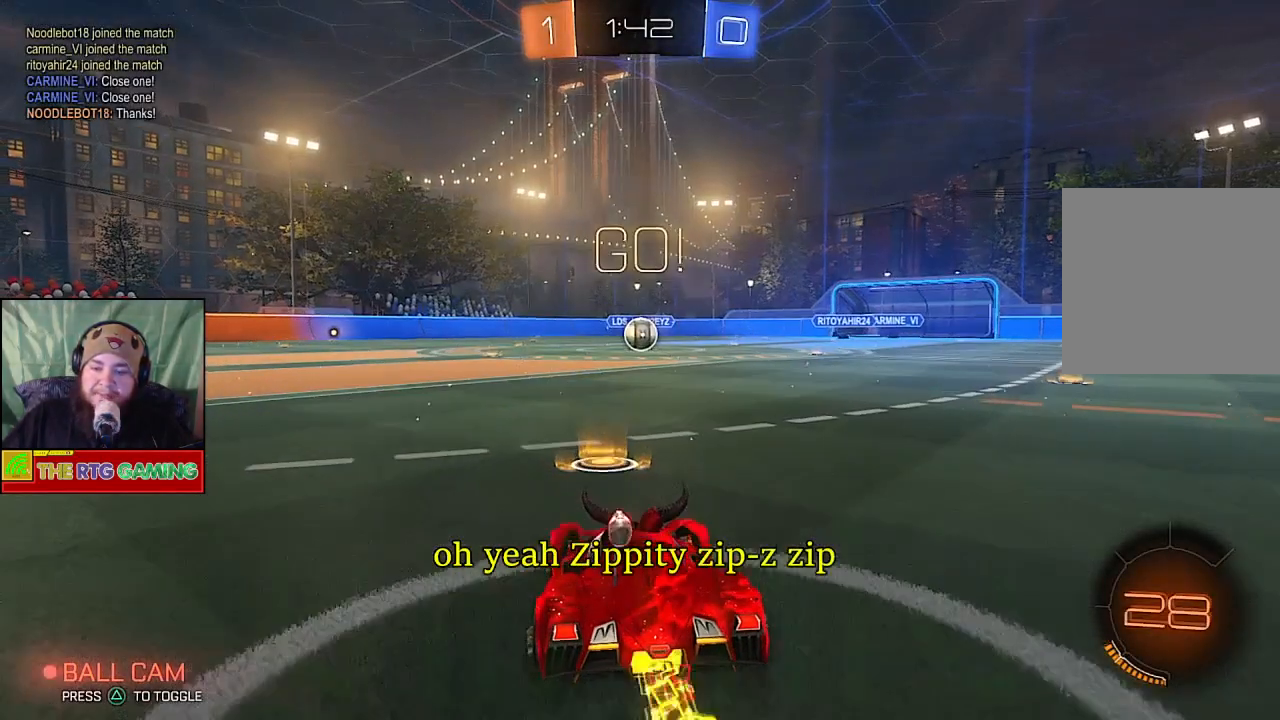
{"buttons": ["CIRCLE", "R2"], "left_stick": "down-right", "right_stick": "center", "events": [[500, "left_stick", "down-right"]]}
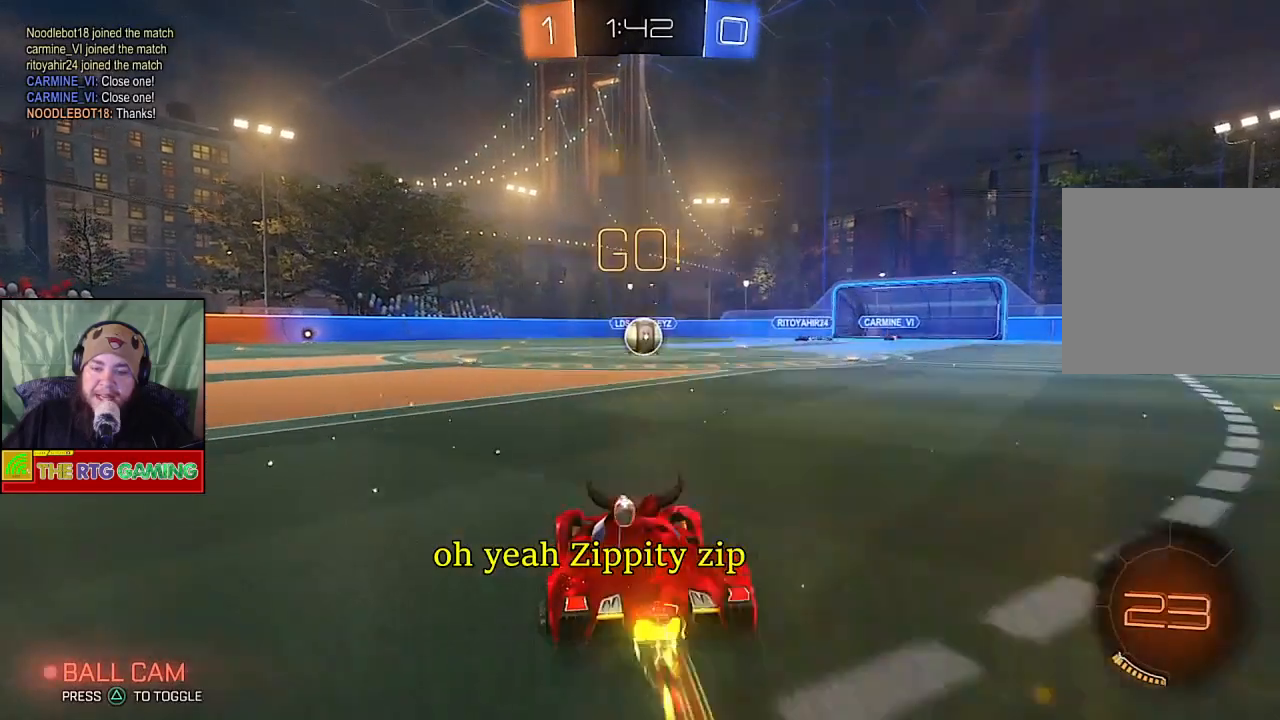
{"buttons": ["CIRCLE", "R2"], "left_stick": "center", "right_stick": "center", "events": [[117, "left_stick", "center"], [417, "left_stick", "left"], [500, "left_stick", "center"]]}
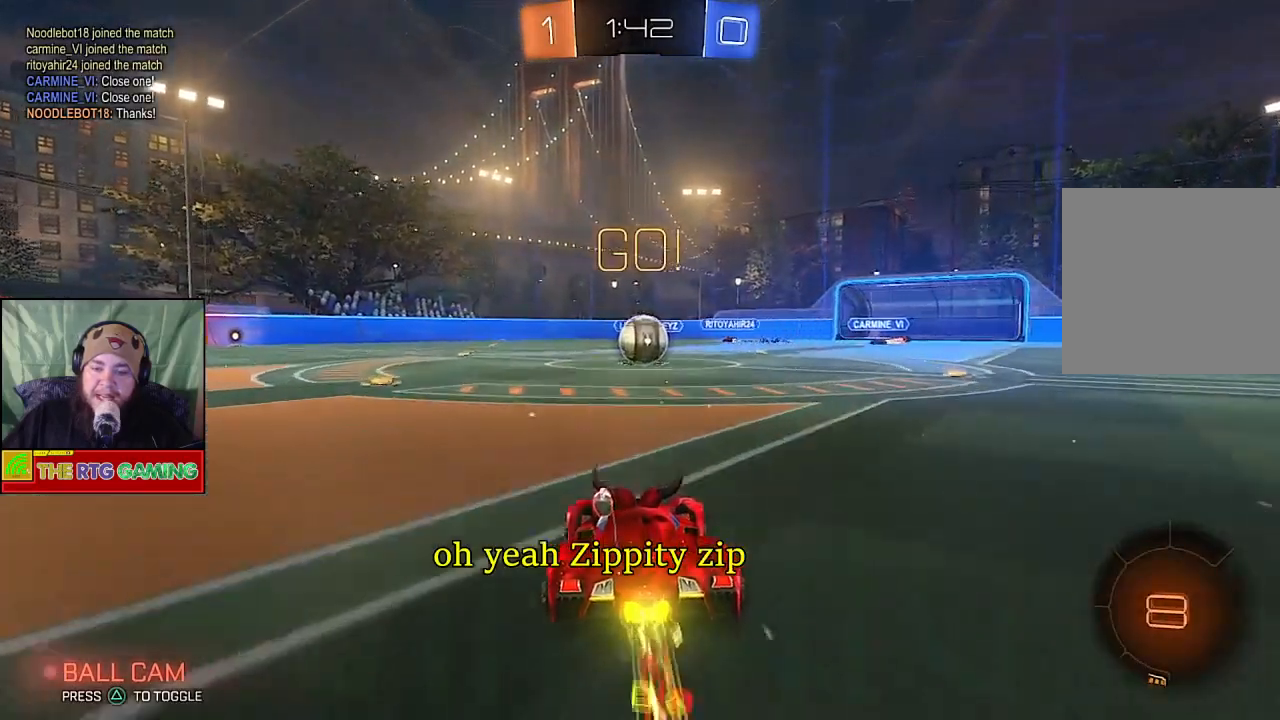
{"buttons": ["L2", "R2"], "left_stick": "right", "right_stick": "center", "events": [[400, "left_stick", "right"], [467, "CIRCLE", "up"], [483, "L2", "down"]]}
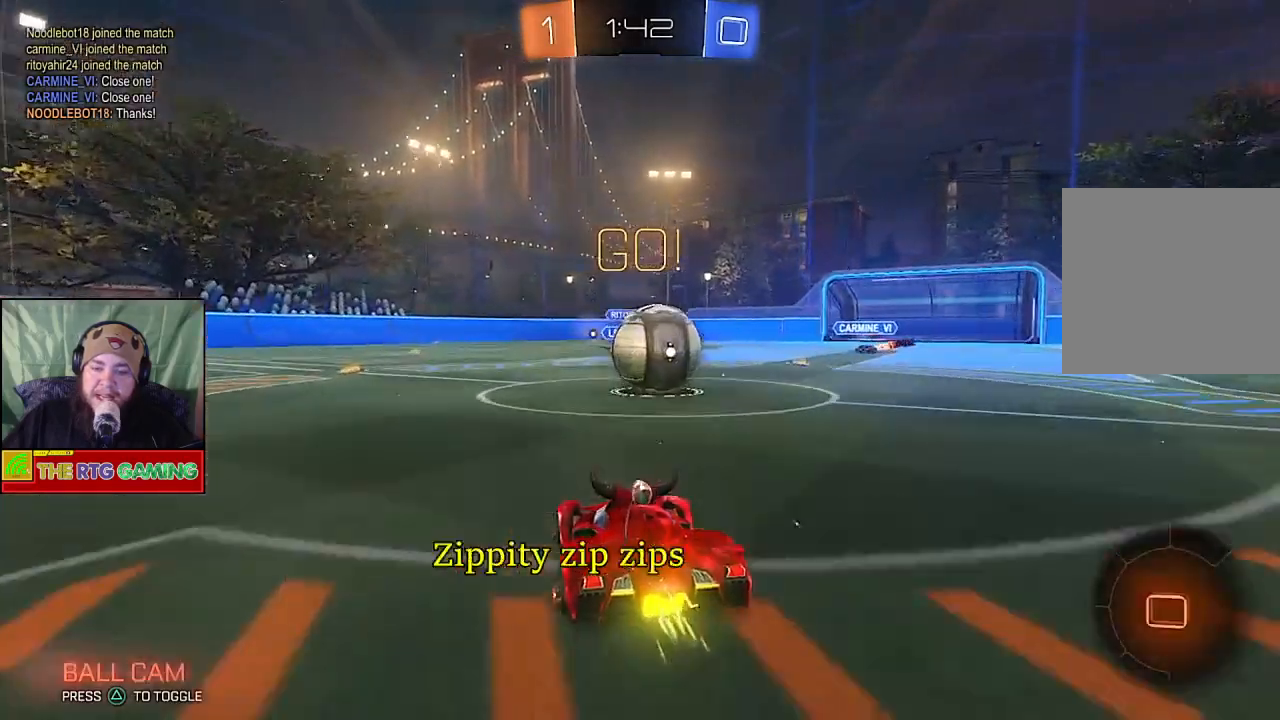
{"buttons": [], "left_stick": "right", "right_stick": "center", "events": [[50, "CROSS", "down"], [167, "L2", "up"], [200, "CROSS", "up"], [250, "CROSS", "down"], [267, "R2", "up"], [350, "R2", "down"], [367, "CROSS", "up"], [500, "R2", "up"]]}
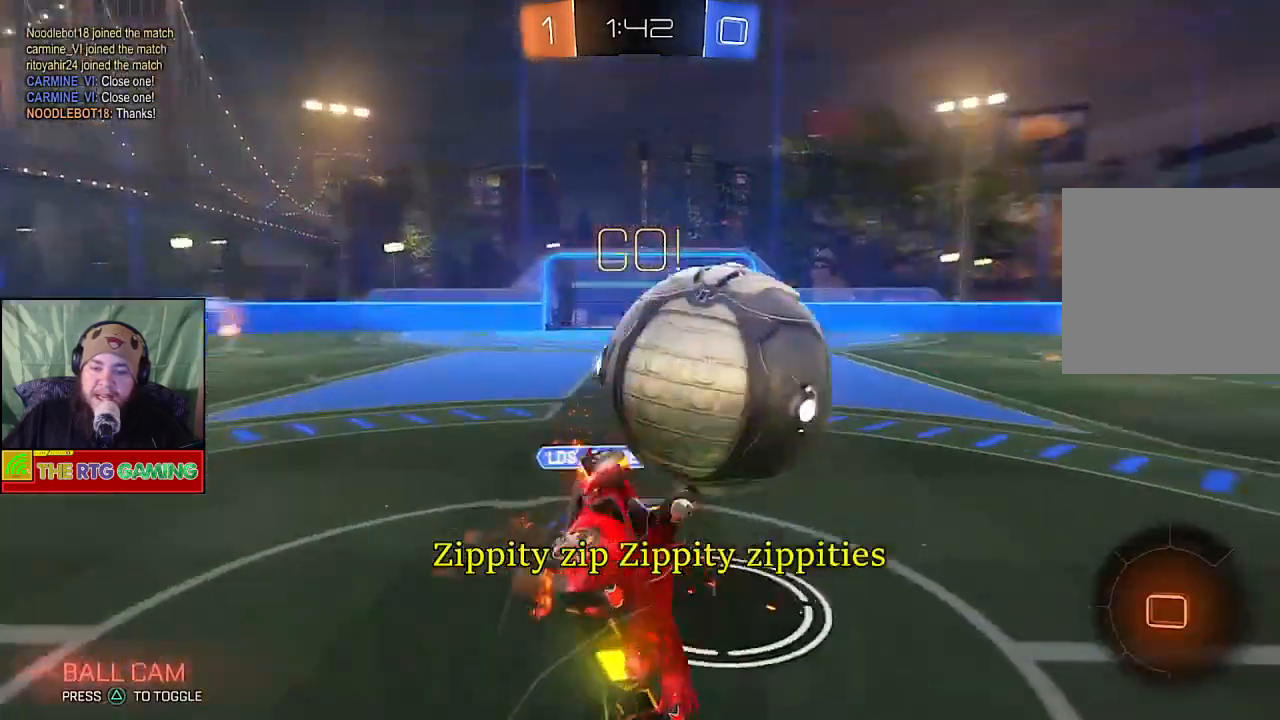
{"buttons": ["R2"], "left_stick": "right", "right_stick": "center", "events": [[33, "left_stick", "center"], [133, "R2", "down"], [417, "left_stick", "right"]]}
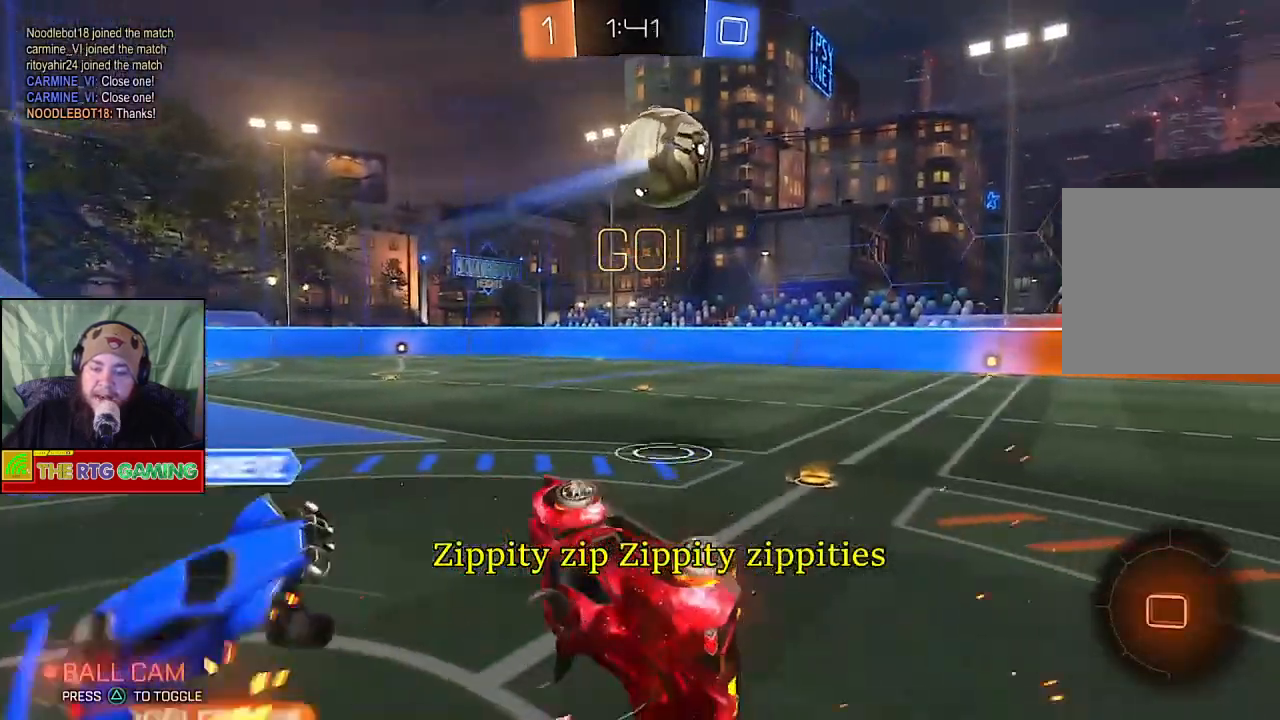
{"buttons": ["R2"], "left_stick": "up-right", "right_stick": "center", "events": [[467, "left_stick", "up-right"]]}
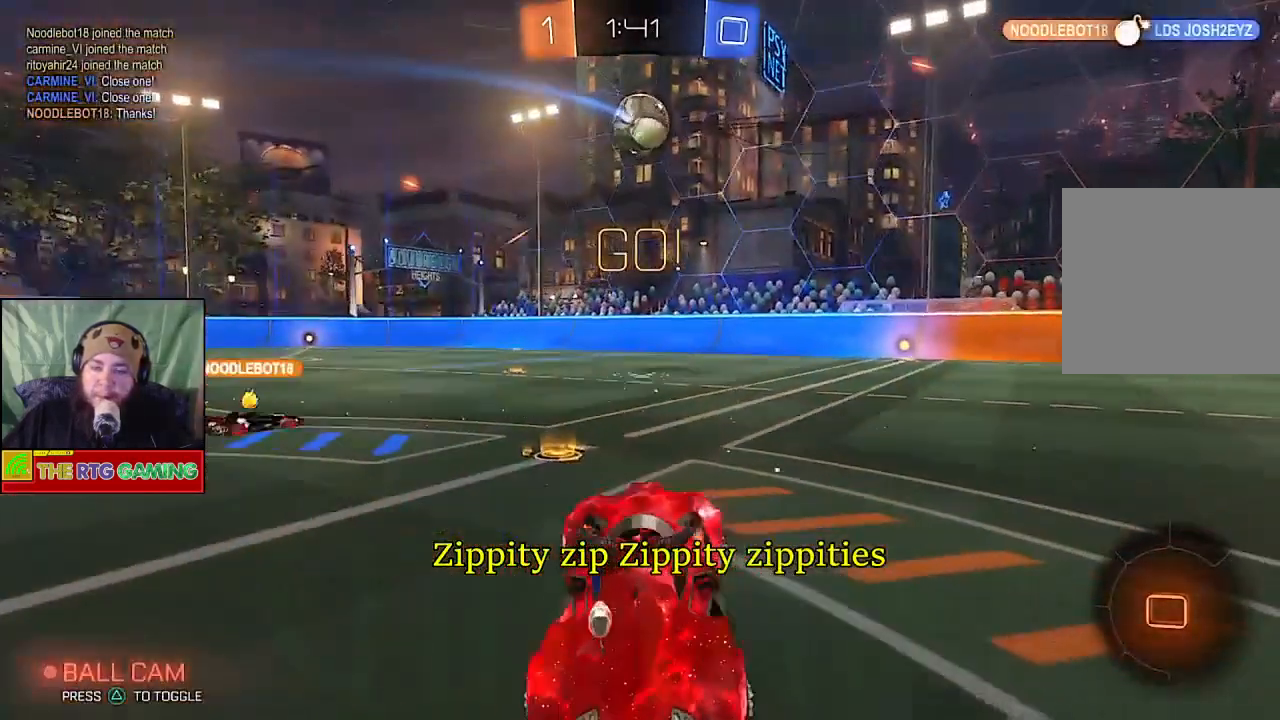
{"buttons": ["R2"], "left_stick": "right", "right_stick": "center", "events": [[167, "left_stick", "center"], [417, "left_stick", "right"]]}
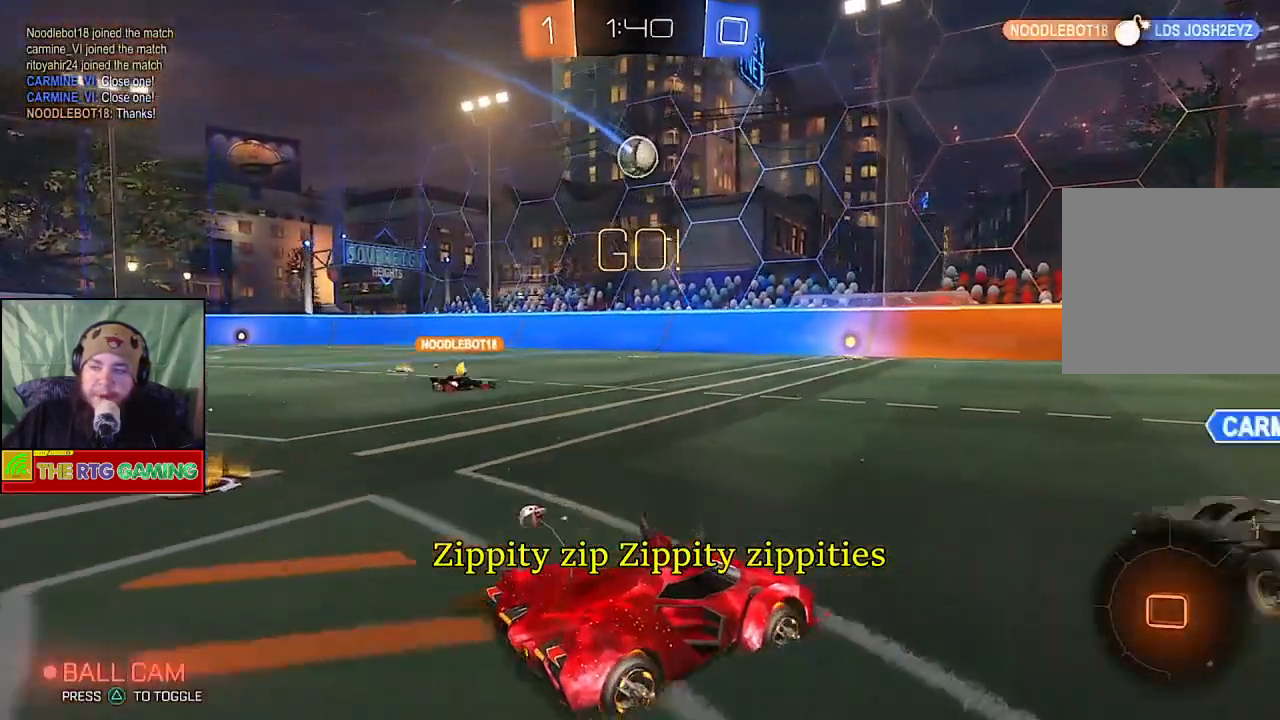
{"buttons": ["R2"], "left_stick": "center", "right_stick": "center", "events": [[317, "left_stick", "center"]]}
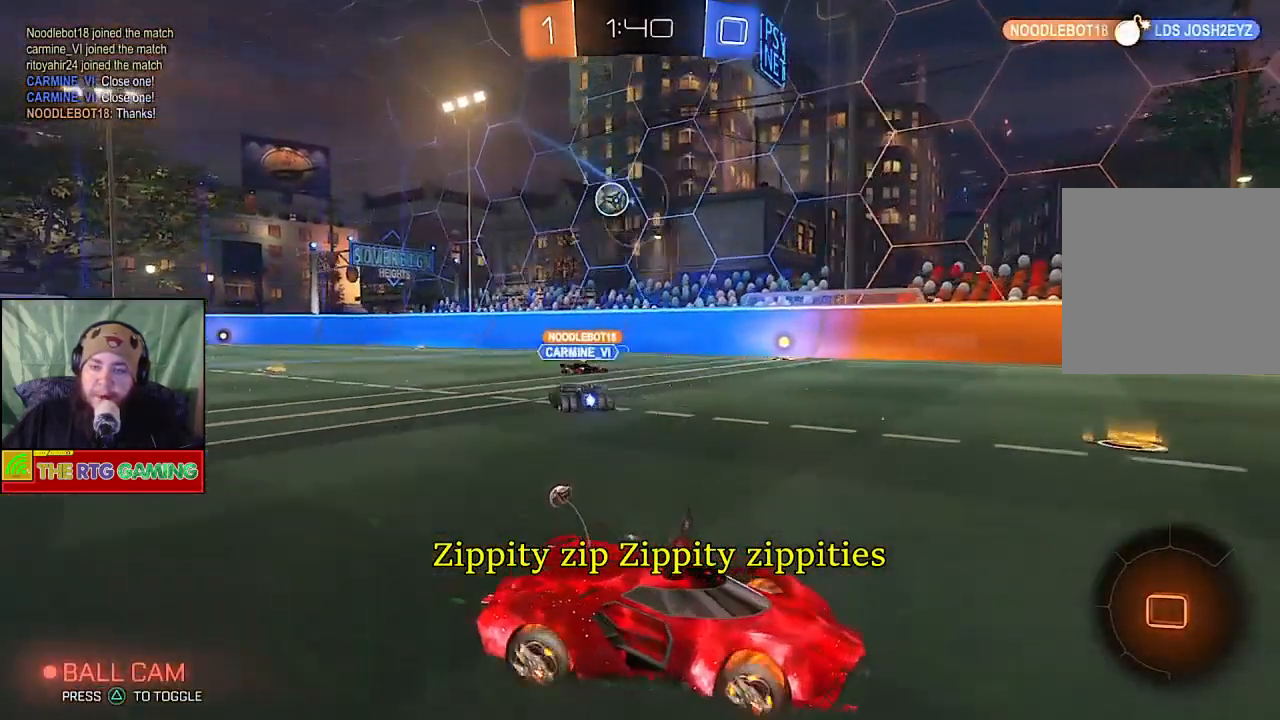
{"buttons": ["R2"], "left_stick": "center", "right_stick": "center", "events": []}
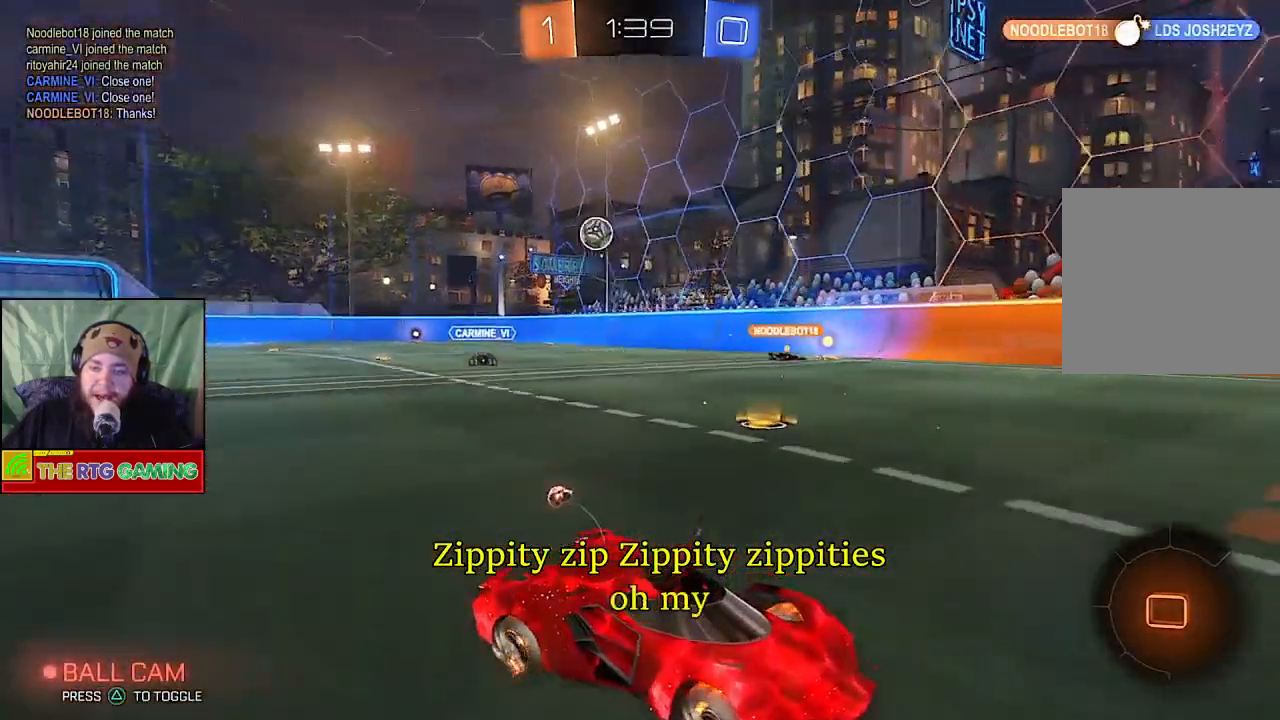
{"buttons": ["R2"], "left_stick": "center", "right_stick": "center", "events": []}
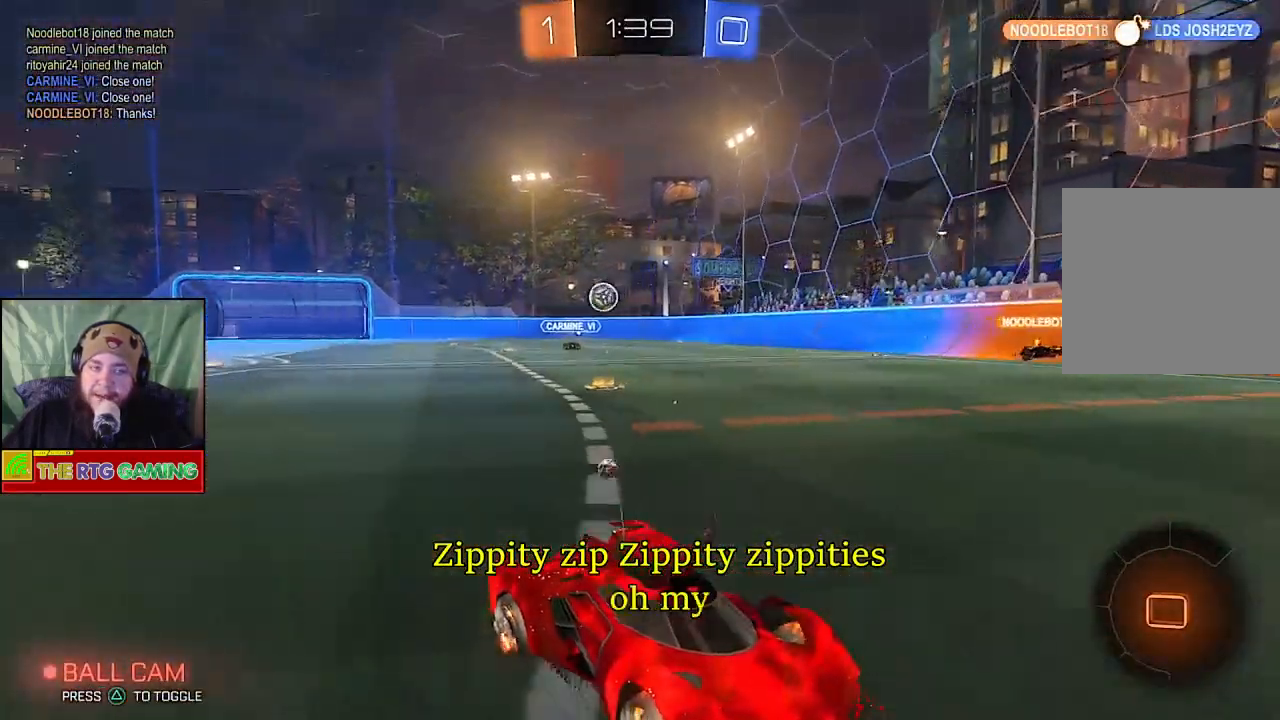
{"buttons": ["R2"], "left_stick": "center", "right_stick": "center", "events": []}
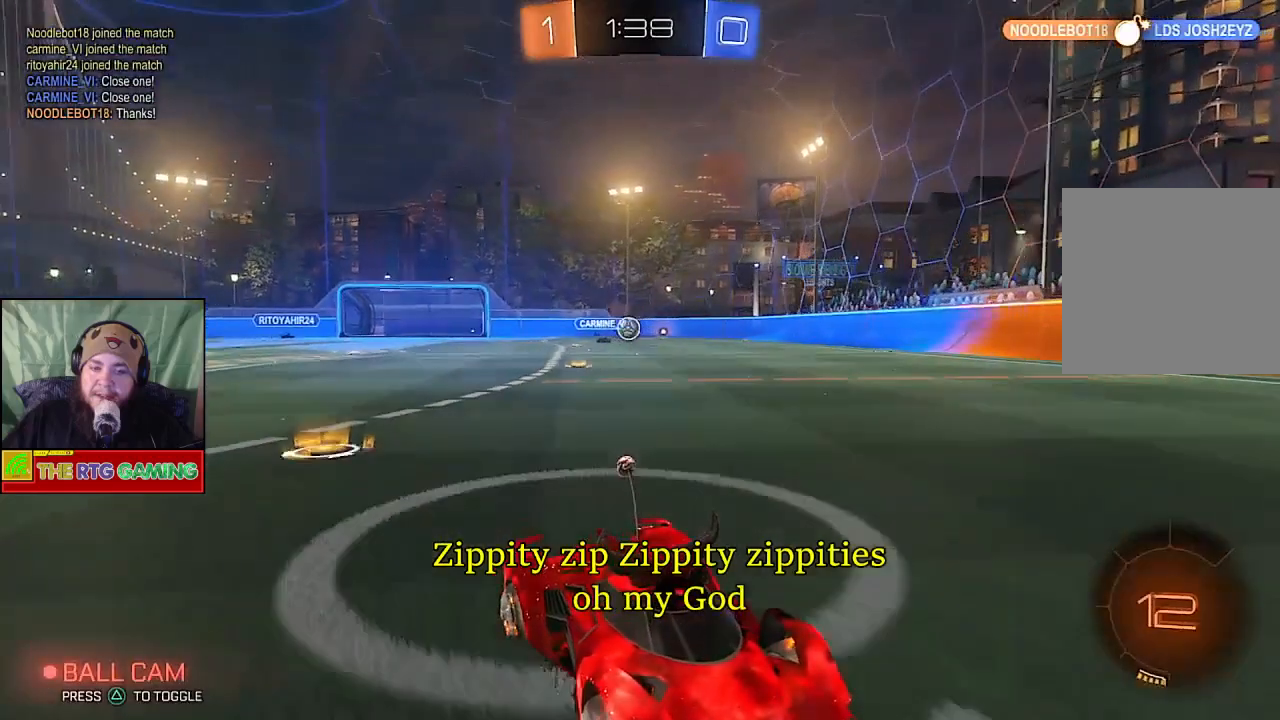
{"buttons": ["R2"], "left_stick": "left", "right_stick": "center", "events": [[300, "left_stick", "left"]]}
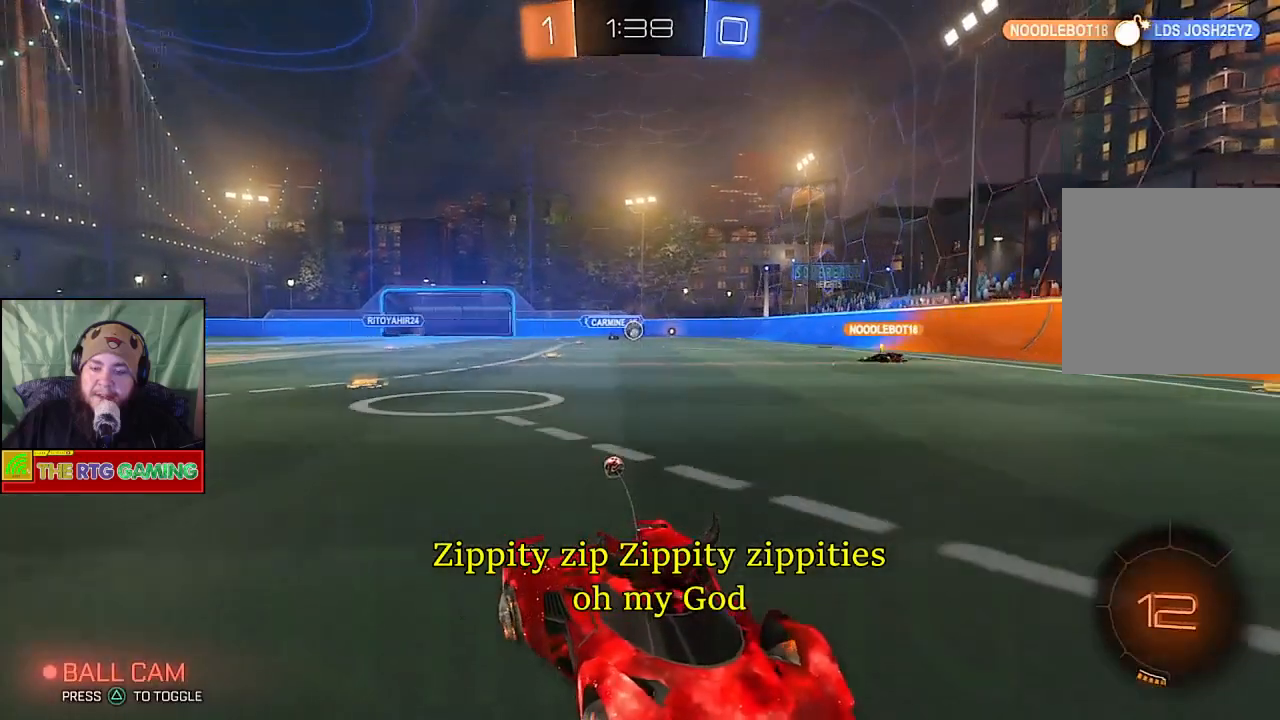
{"buttons": ["R2"], "left_stick": "left", "right_stick": "center", "events": []}
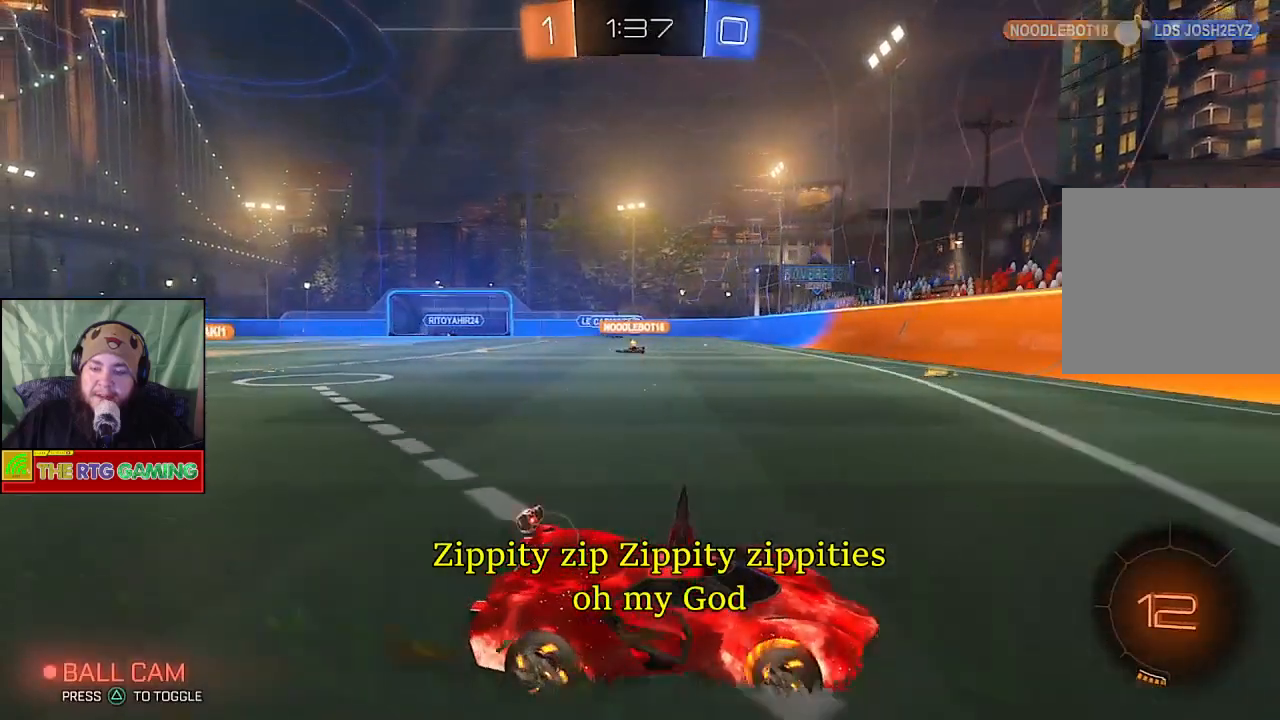
{"buttons": ["R2"], "left_stick": "center", "right_stick": "center", "events": [[467, "left_stick", "center"]]}
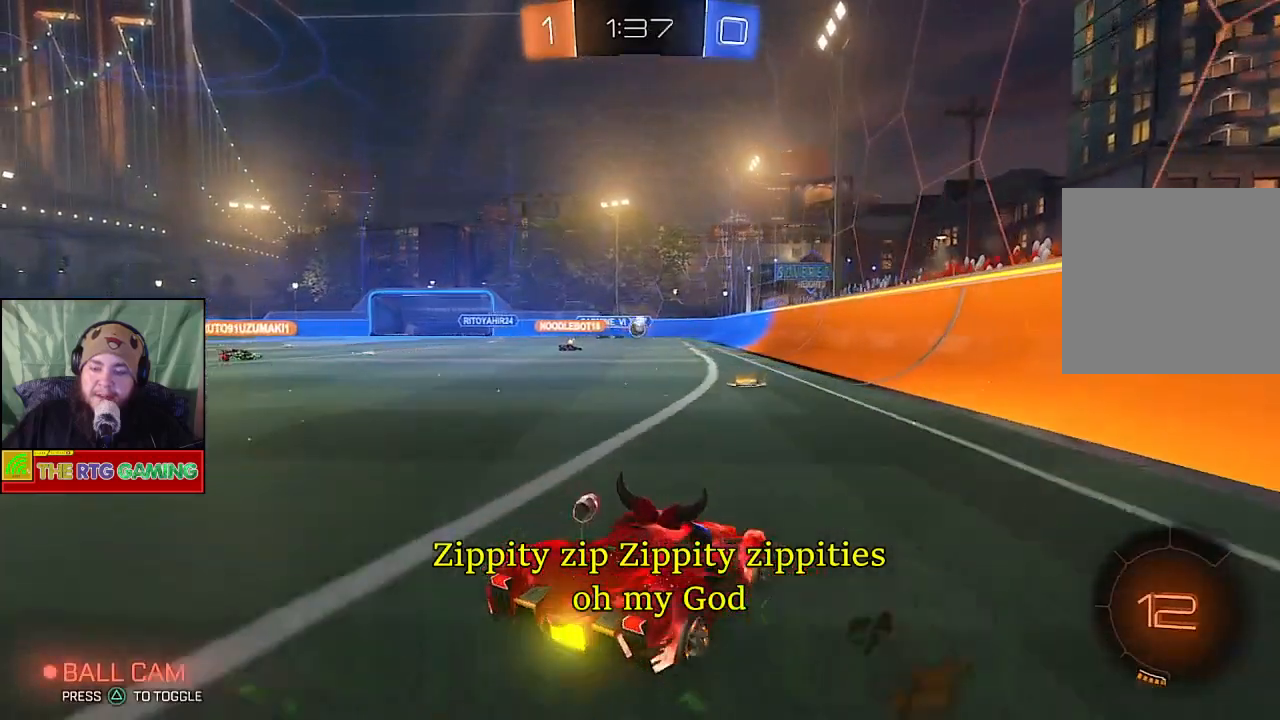
{"buttons": ["R2"], "left_stick": "left", "right_stick": "center", "events": [[417, "L1", "down"], [417, "left_stick", "left"], [467, "L1", "up"]]}